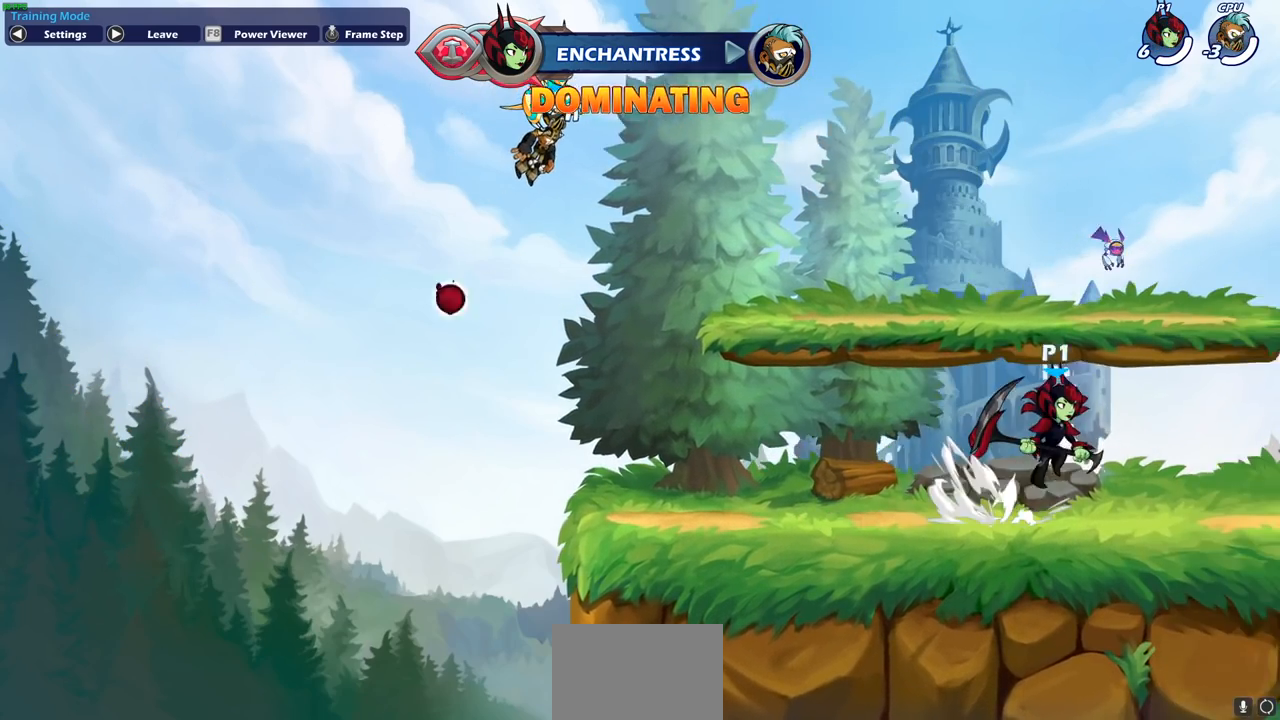
Gameplay with a controller (PlayStation layout); each line is a JSON object with the inputs held at the frame after it. "events" lists button and stick changes between this image and that frame as [ms after this image, input, new state], when the widget could be followed in between.
{"buttons": ["CROSS", "R2"], "left_stick": "up-left", "right_stick": "center", "events": [[50, "R2", "up"], [67, "CROSS", "up"], [83, "left_stick", "down-right"], [150, "left_stick", "down-left"], [367, "left_stick", "up-left"], [400, "R2", "down"], [450, "CROSS", "down"]]}
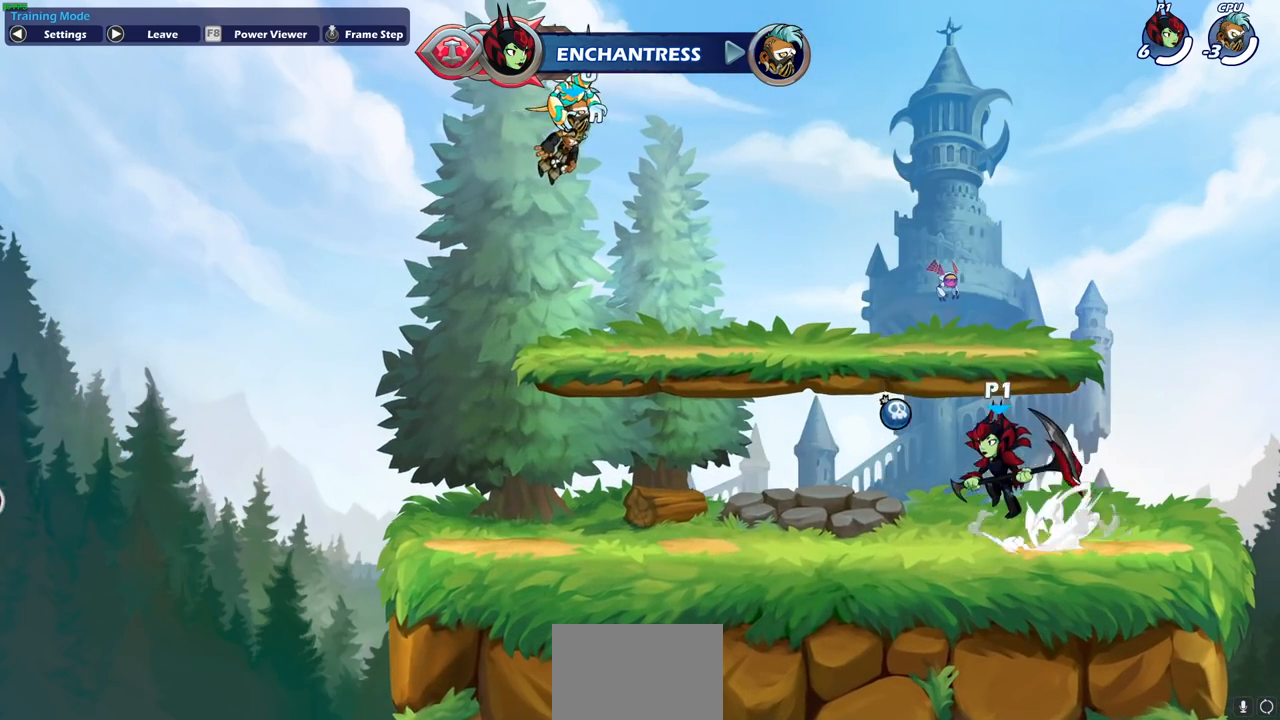
{"buttons": ["CROSS", "R2"], "left_stick": "up-left", "right_stick": "center", "events": [[33, "CROSS", "up"], [67, "R2", "up"], [100, "left_stick", "down-left"], [433, "CROSS", "down"], [433, "R2", "down"], [433, "left_stick", "up-left"]]}
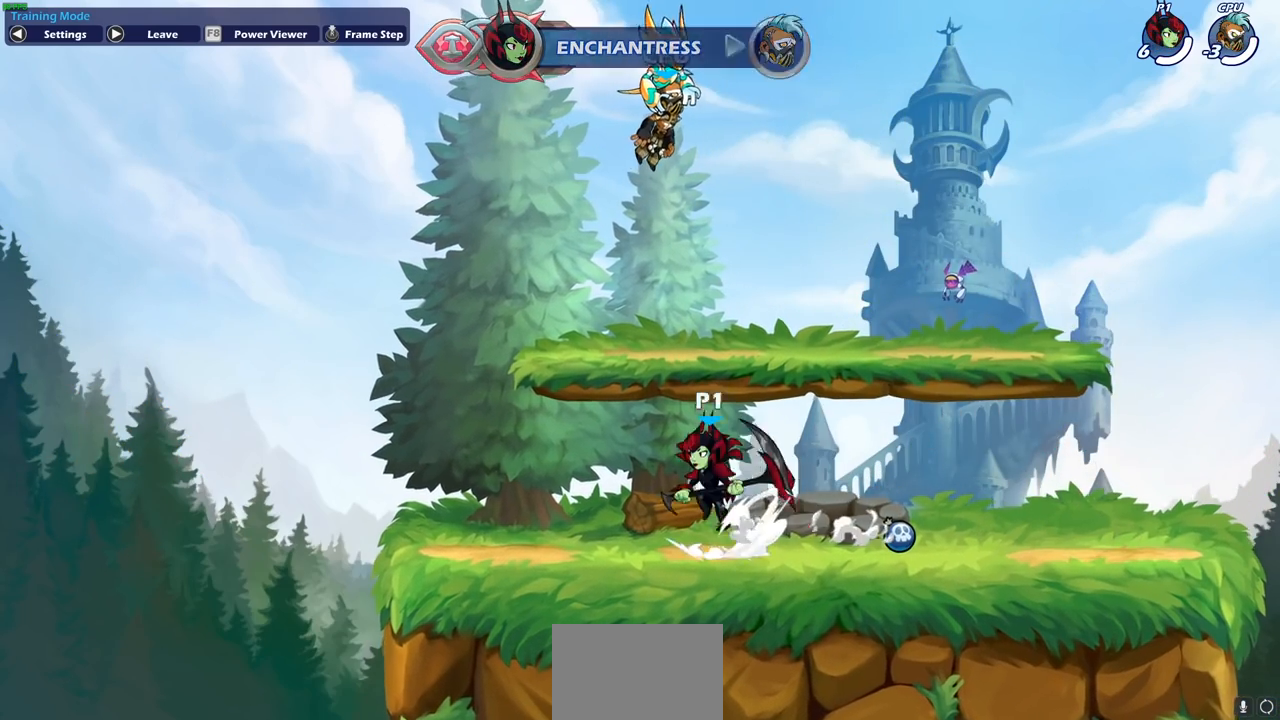
{"buttons": ["R2"], "left_stick": "right", "right_stick": "center", "events": [[33, "CROSS", "up"], [50, "R2", "up"], [117, "left_stick", "down-left"], [200, "left_stick", "down"], [333, "left_stick", "right"], [500, "R2", "down"]]}
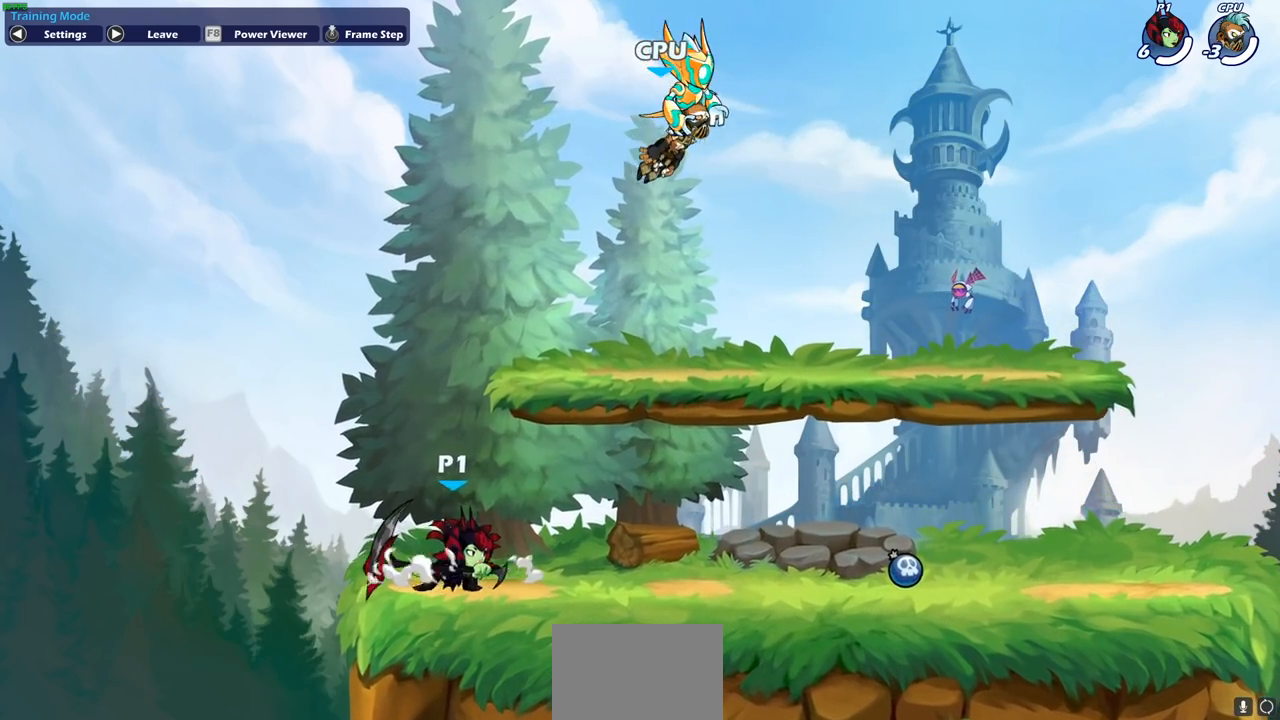
{"buttons": ["R2"], "left_stick": "right", "right_stick": "center", "events": [[33, "CROSS", "down"], [133, "CROSS", "up"], [167, "R2", "up"], [200, "left_stick", "down"], [500, "R2", "down"], [500, "left_stick", "right"]]}
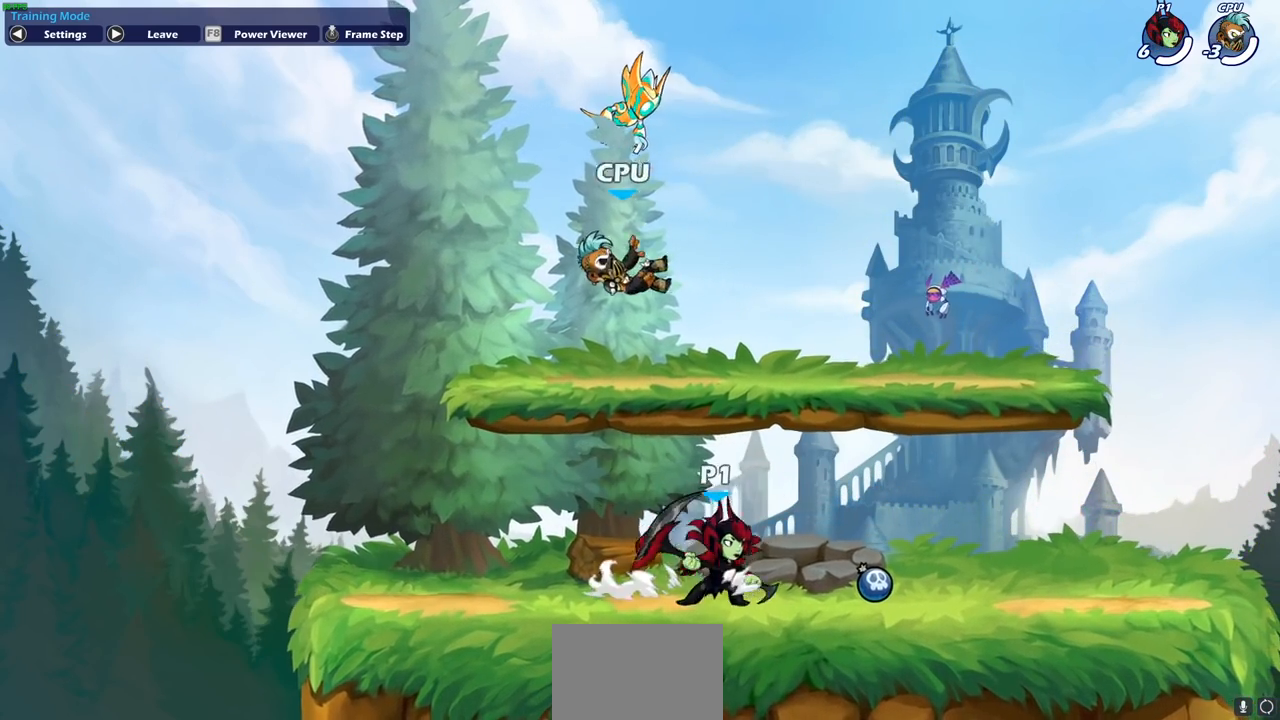
{"buttons": [], "left_stick": "left", "right_stick": "center", "events": [[67, "CROSS", "down"], [150, "CROSS", "up"], [183, "R2", "up"], [300, "left_stick", "down-left"], [417, "left_stick", "left"]]}
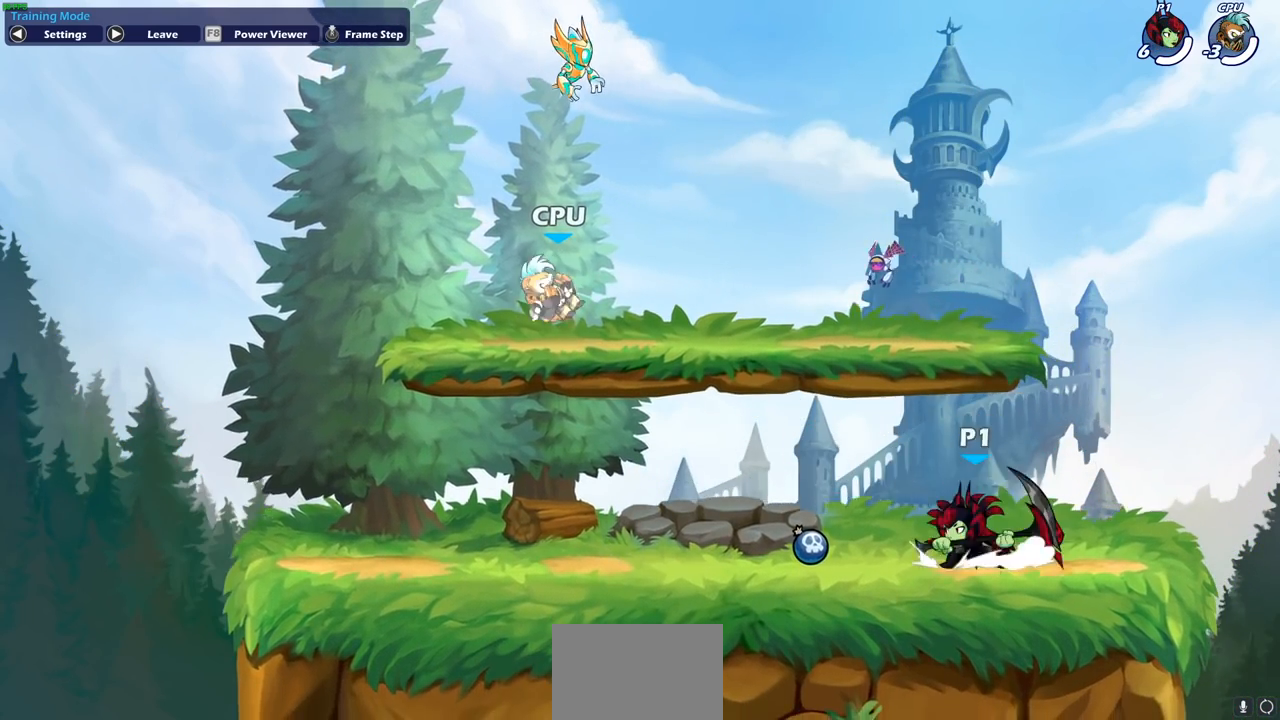
{"buttons": [], "left_stick": "right", "right_stick": "center", "events": [[67, "left_stick", "up-right"], [167, "left_stick", "up-left"], [350, "left_stick", "left"], [467, "left_stick", "right"]]}
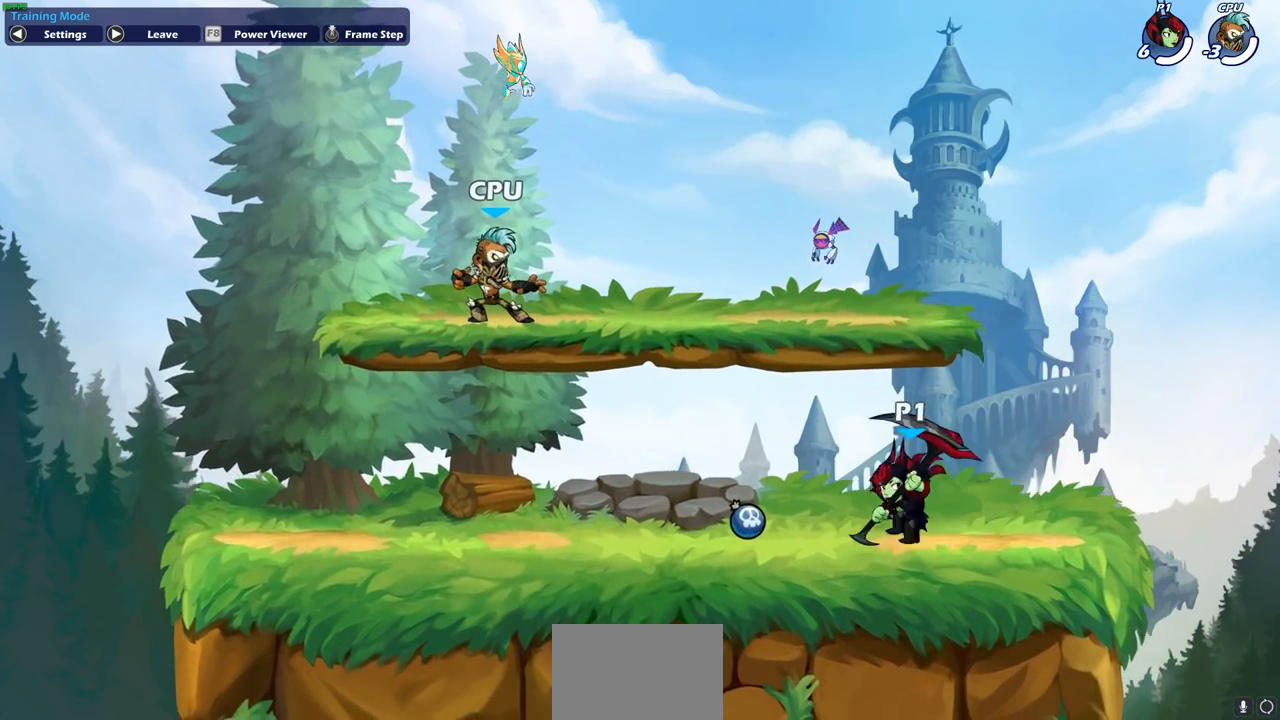
{"buttons": [], "left_stick": "up-left", "right_stick": "center", "events": [[50, "left_stick", "left"], [283, "CROSS", "down"], [367, "left_stick", "up-left"], [467, "CROSS", "up"]]}
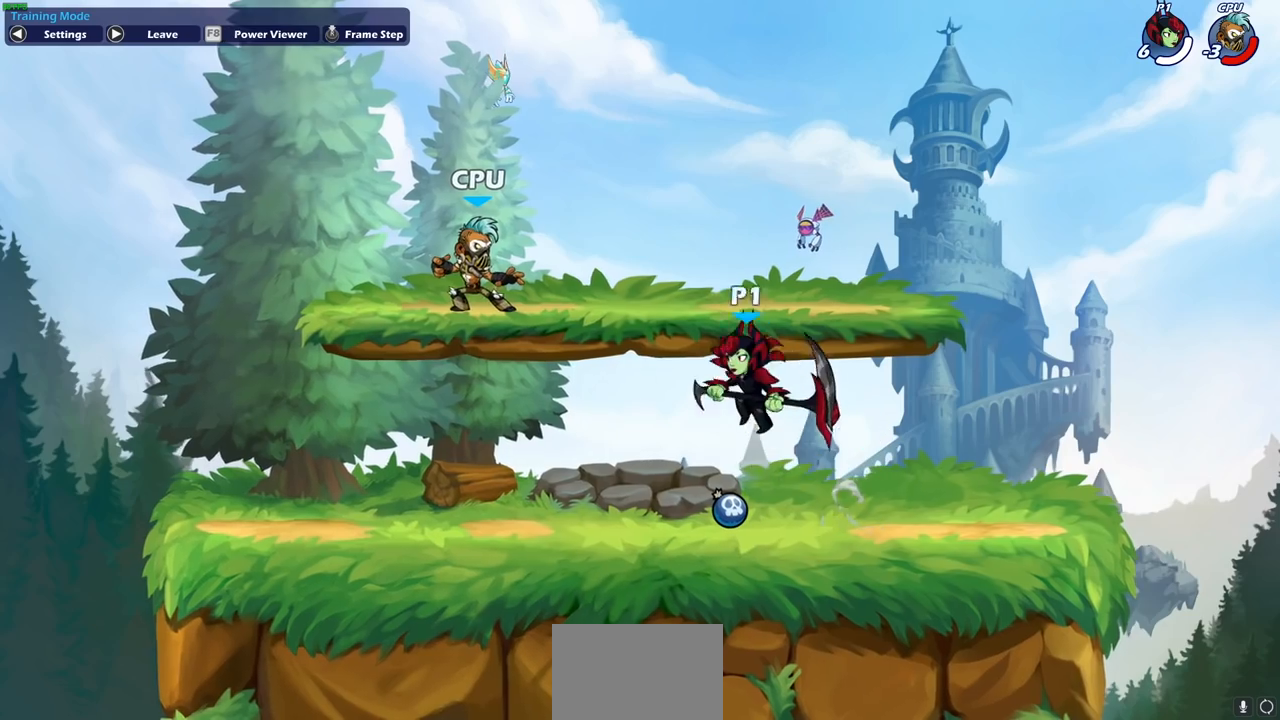
{"buttons": [], "left_stick": "center", "right_stick": "center", "events": [[133, "left_stick", "up-right"], [217, "CROSS", "down"], [283, "left_stick", "up"], [467, "left_stick", "center"], [483, "CROSS", "up"]]}
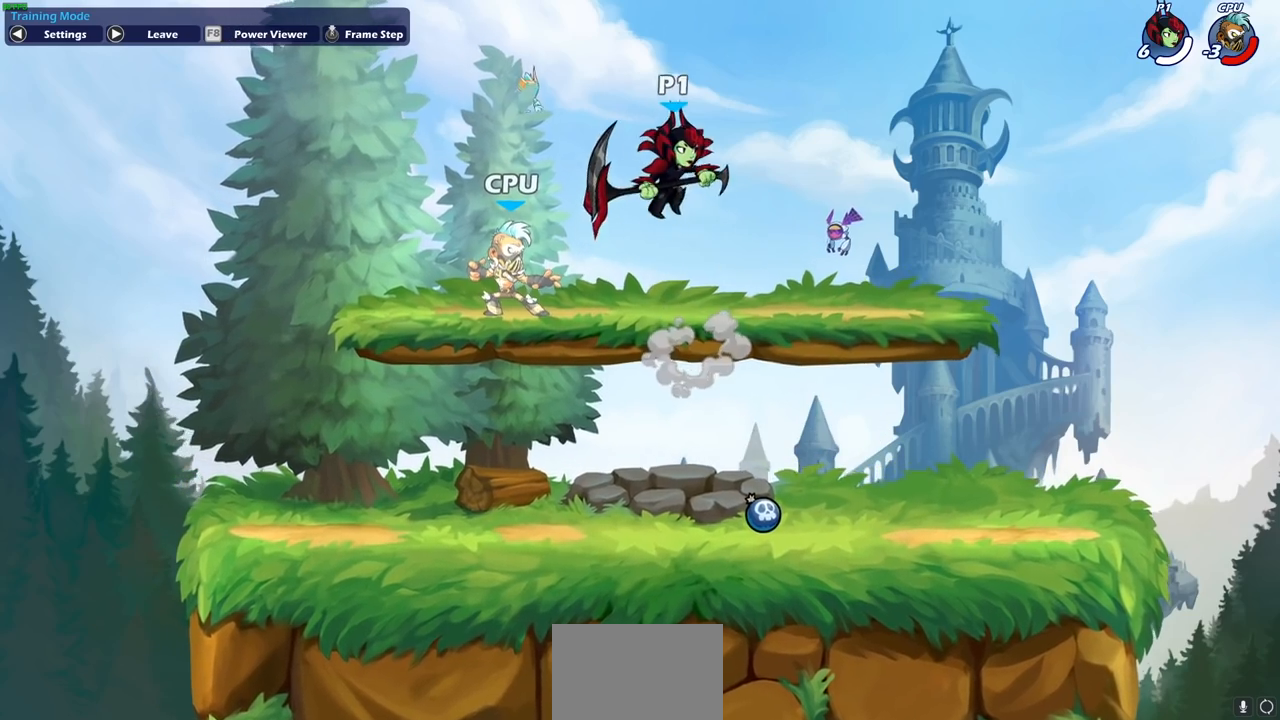
{"buttons": [], "left_stick": "right", "right_stick": "center", "events": [[133, "left_stick", "left"], [233, "left_stick", "down-left"], [300, "SQUARE", "down"], [417, "SQUARE", "up"], [433, "left_stick", "down-right"], [483, "left_stick", "right"]]}
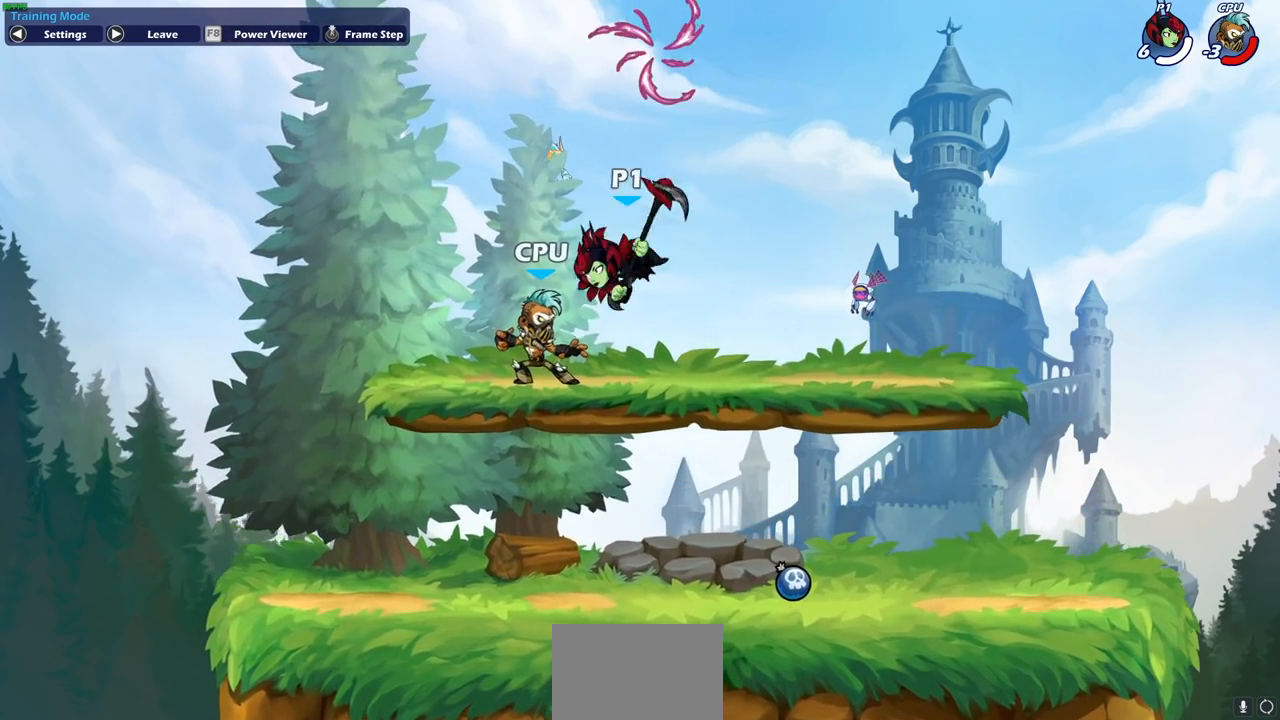
{"buttons": [], "left_stick": "center", "right_stick": "center", "events": [[400, "left_stick", "center"]]}
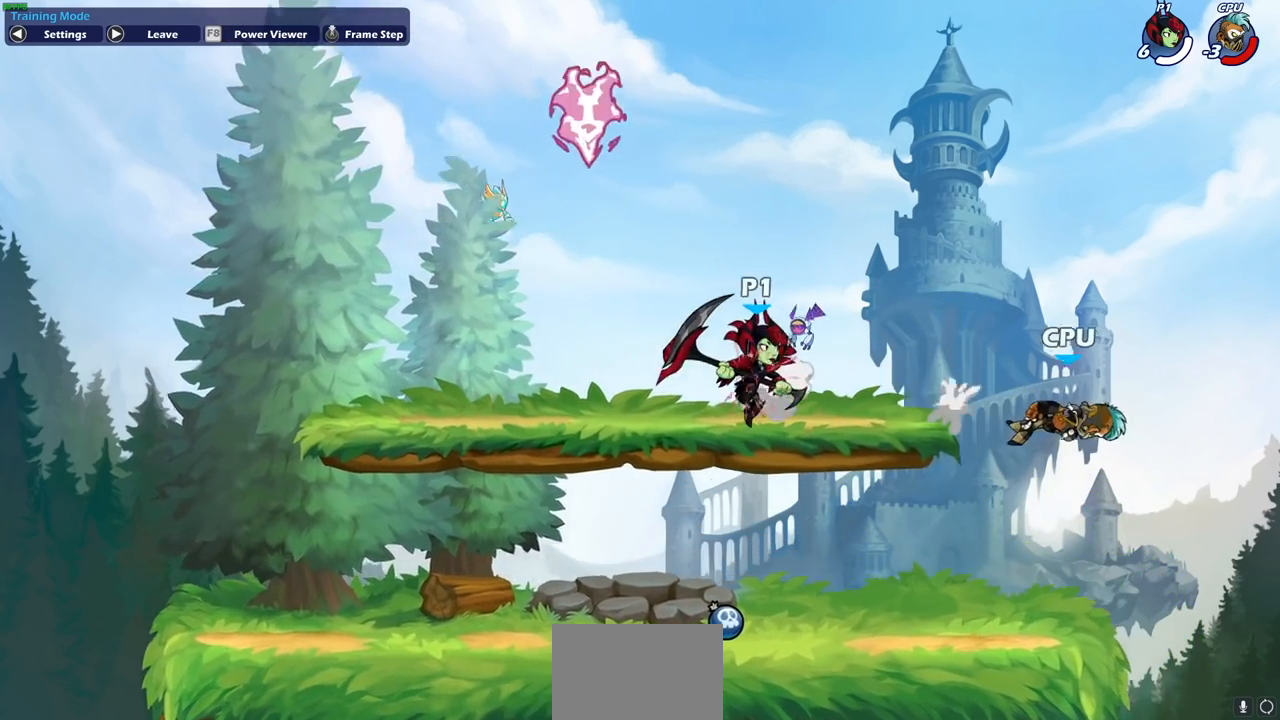
{"buttons": [], "left_stick": "center", "right_stick": "center", "events": []}
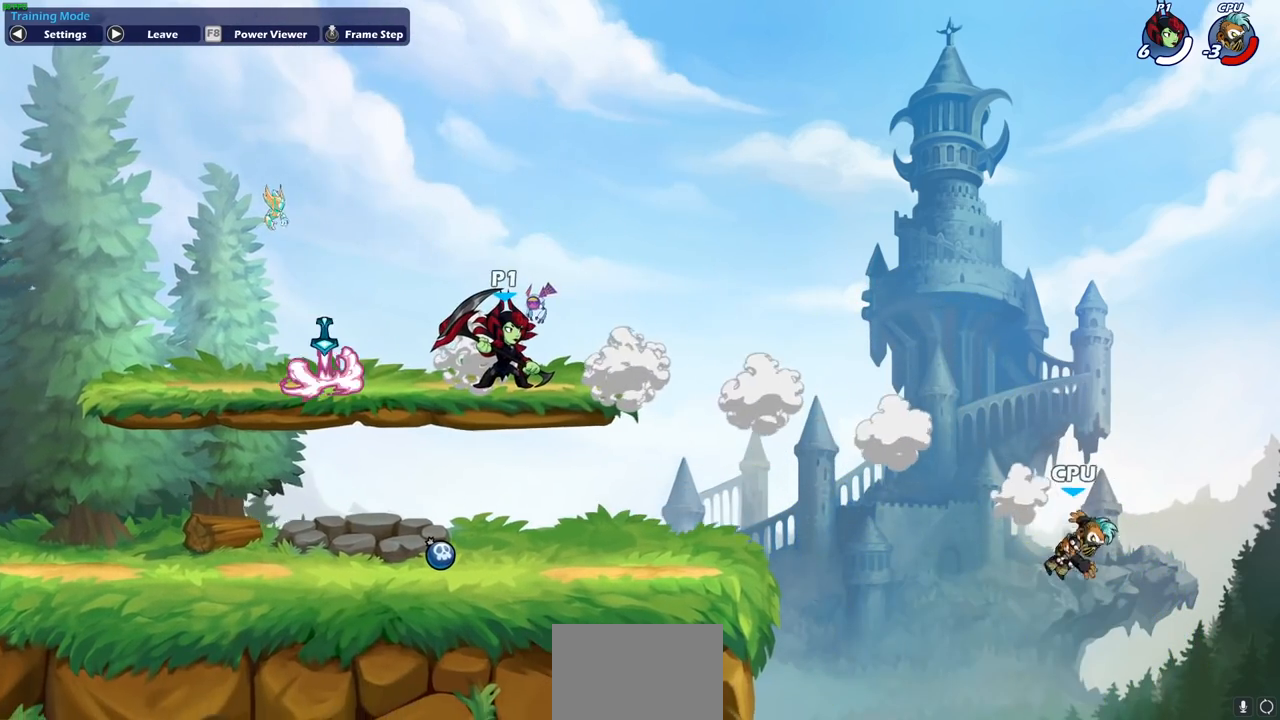
{"buttons": [], "left_stick": "right", "right_stick": "center", "events": [[217, "left_stick", "right"], [283, "CROSS", "down"], [417, "CROSS", "up"]]}
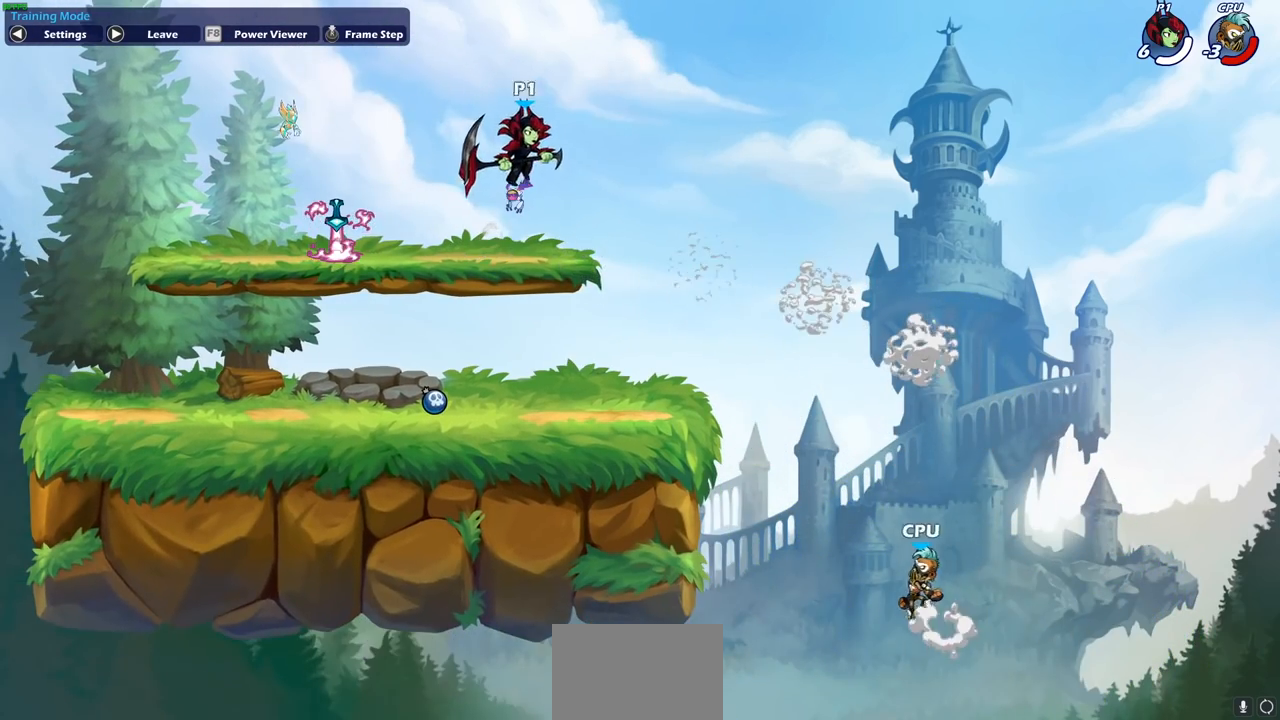
{"buttons": [], "left_stick": "down-right", "right_stick": "center", "events": [[17, "left_stick", "down-right"], [350, "SQUARE", "down"], [450, "SQUARE", "up"]]}
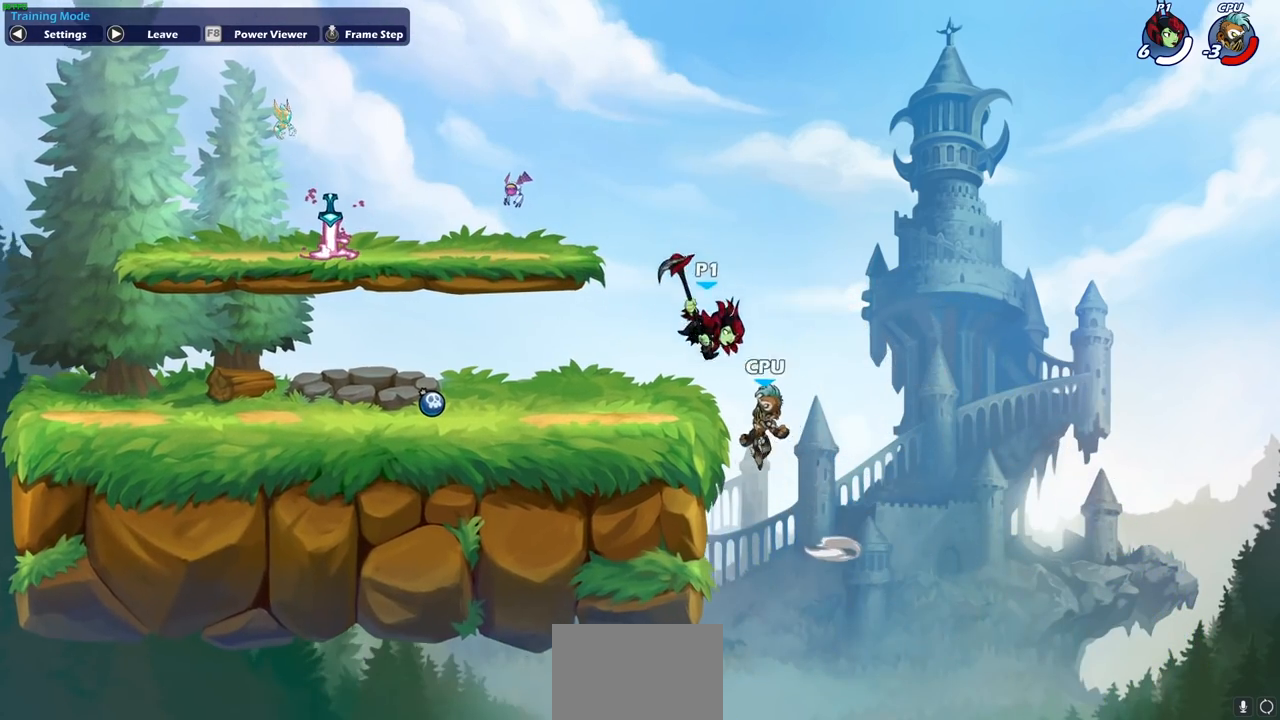
{"buttons": [], "left_stick": "right", "right_stick": "center", "events": [[100, "left_stick", "right"]]}
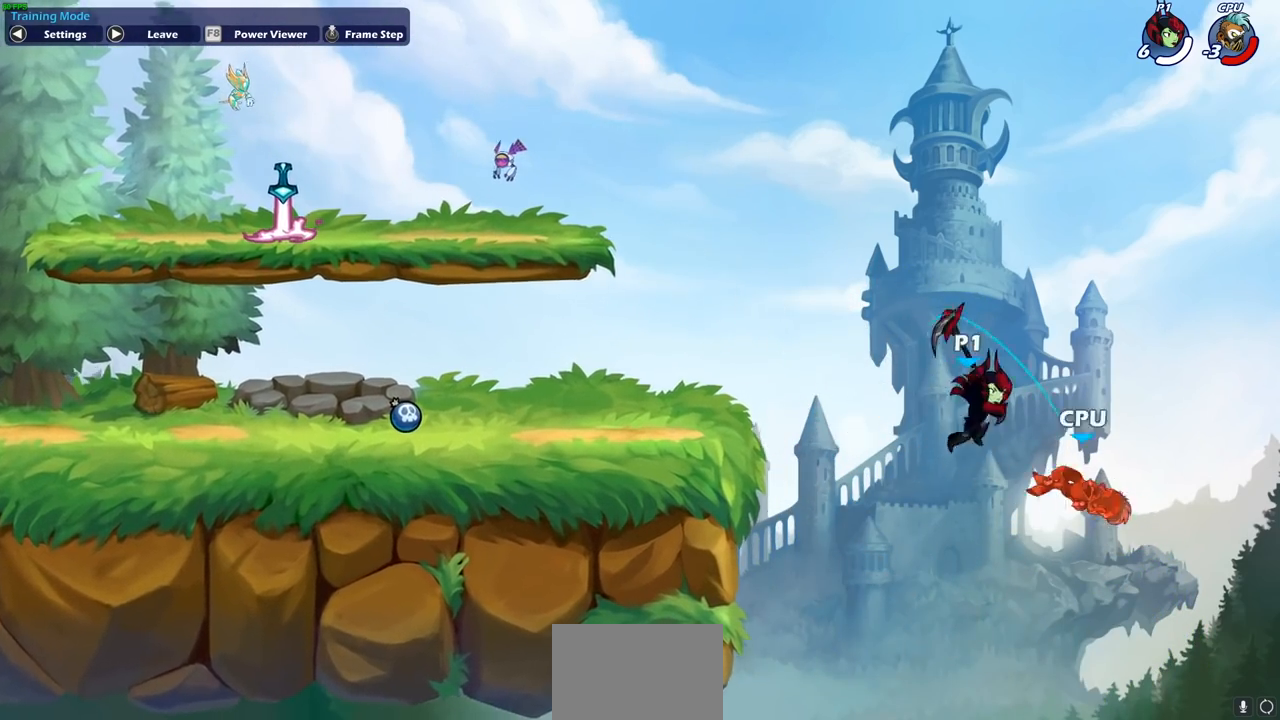
{"buttons": [], "left_stick": "up-left", "right_stick": "center", "events": [[117, "left_stick", "up-left"], [283, "CROSS", "down"], [450, "CROSS", "up"]]}
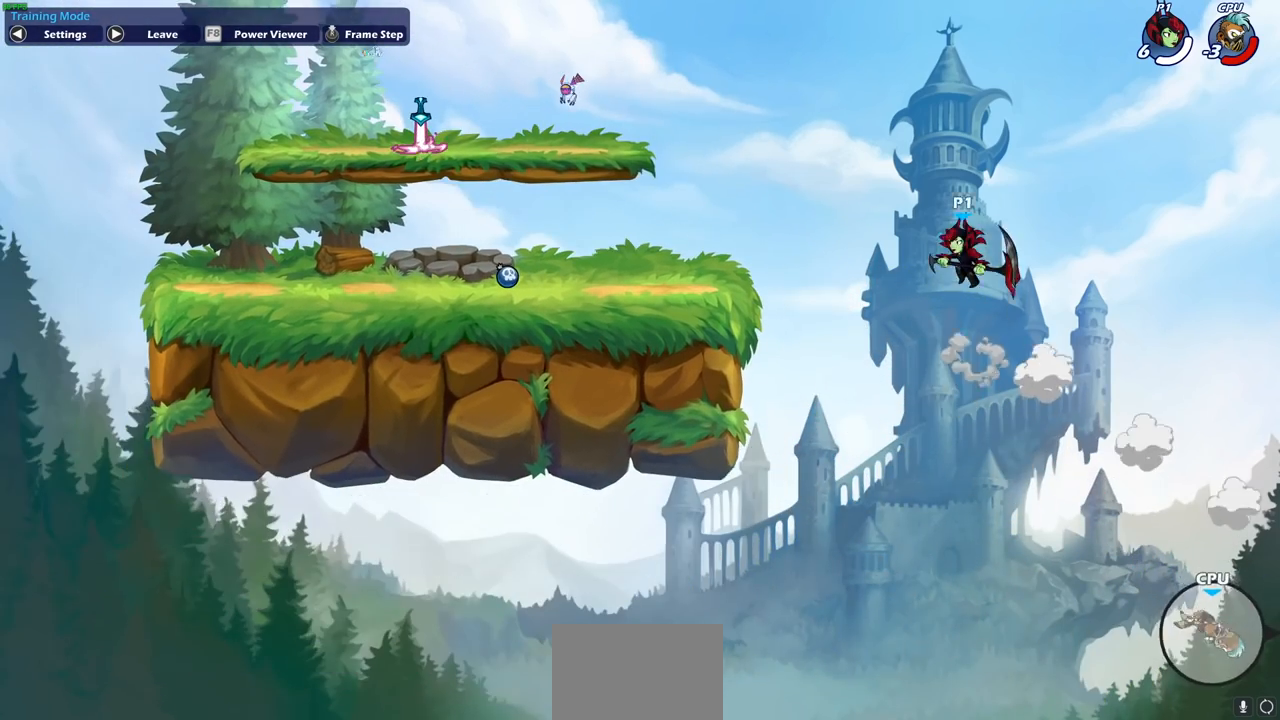
{"buttons": ["R2"], "left_stick": "up-left", "right_stick": "center", "events": [[383, "R2", "down"]]}
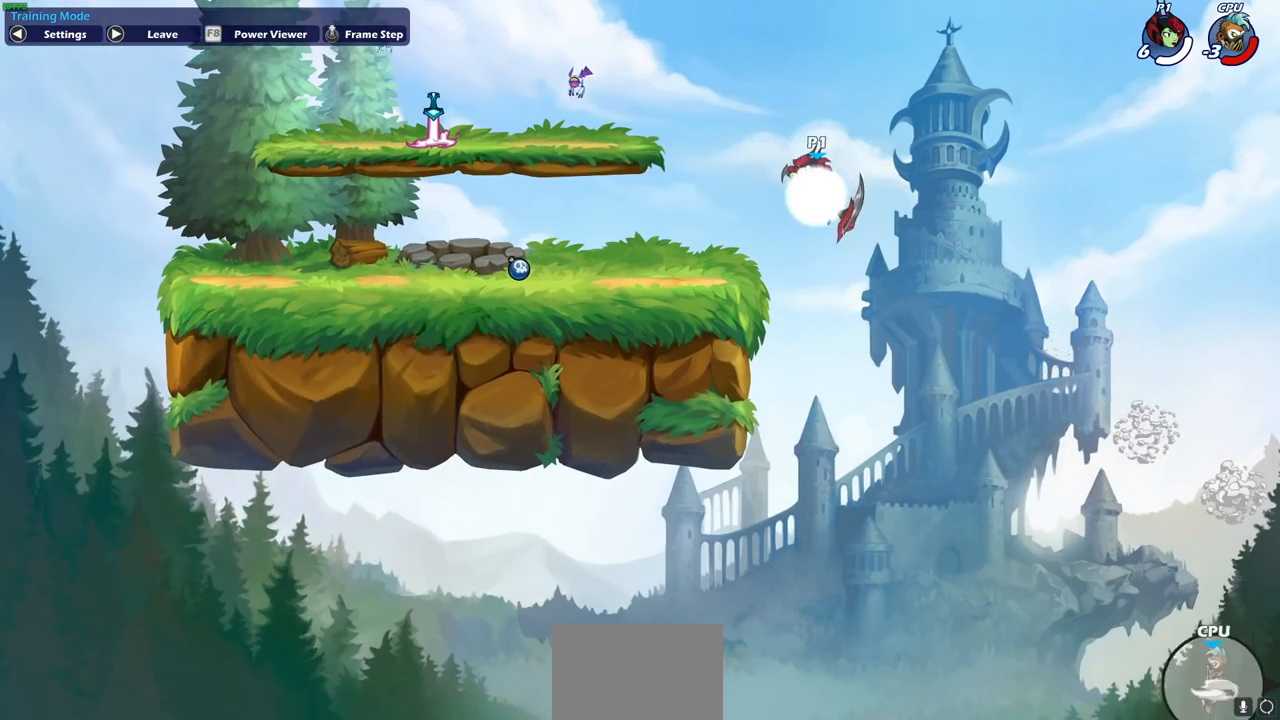
{"buttons": [], "left_stick": "right", "right_stick": "center", "events": [[33, "R2", "up"], [50, "left_stick", "left"], [167, "left_stick", "down-left"], [367, "left_stick", "down-right"], [433, "left_stick", "right"]]}
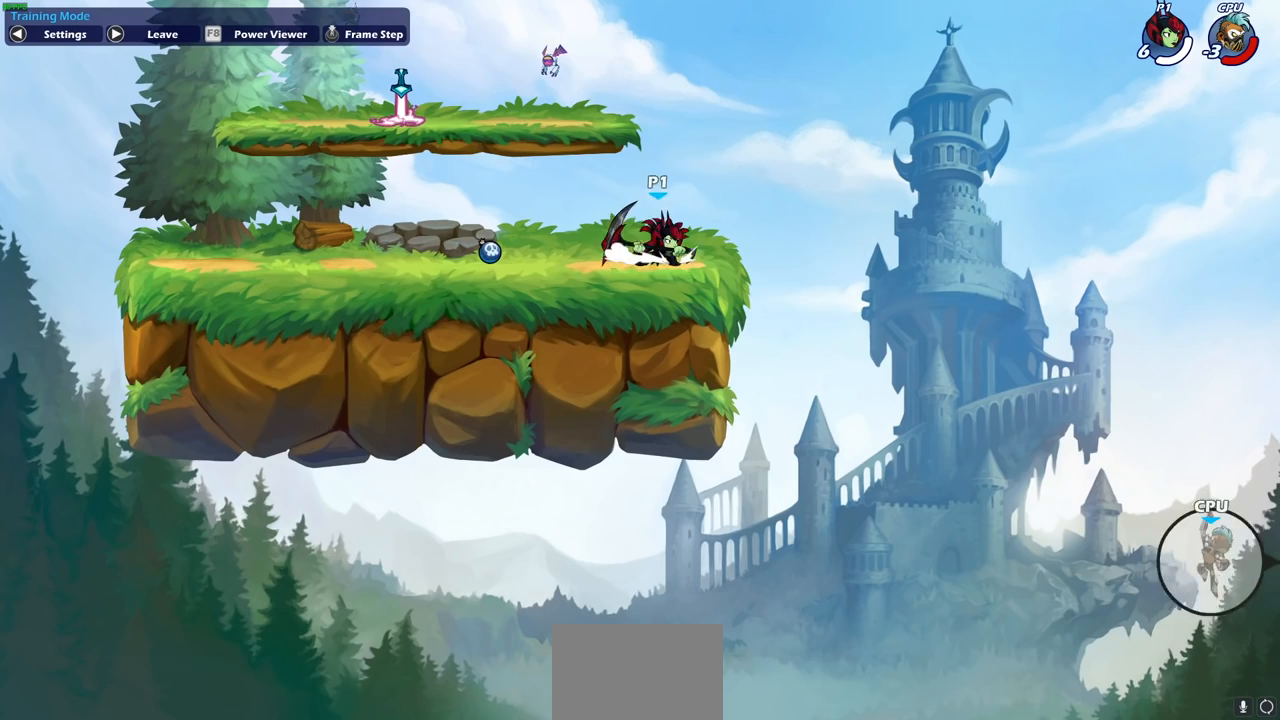
{"buttons": [], "left_stick": "right", "right_stick": "center", "events": [[100, "CROSS", "down"], [233, "CROSS", "up"]]}
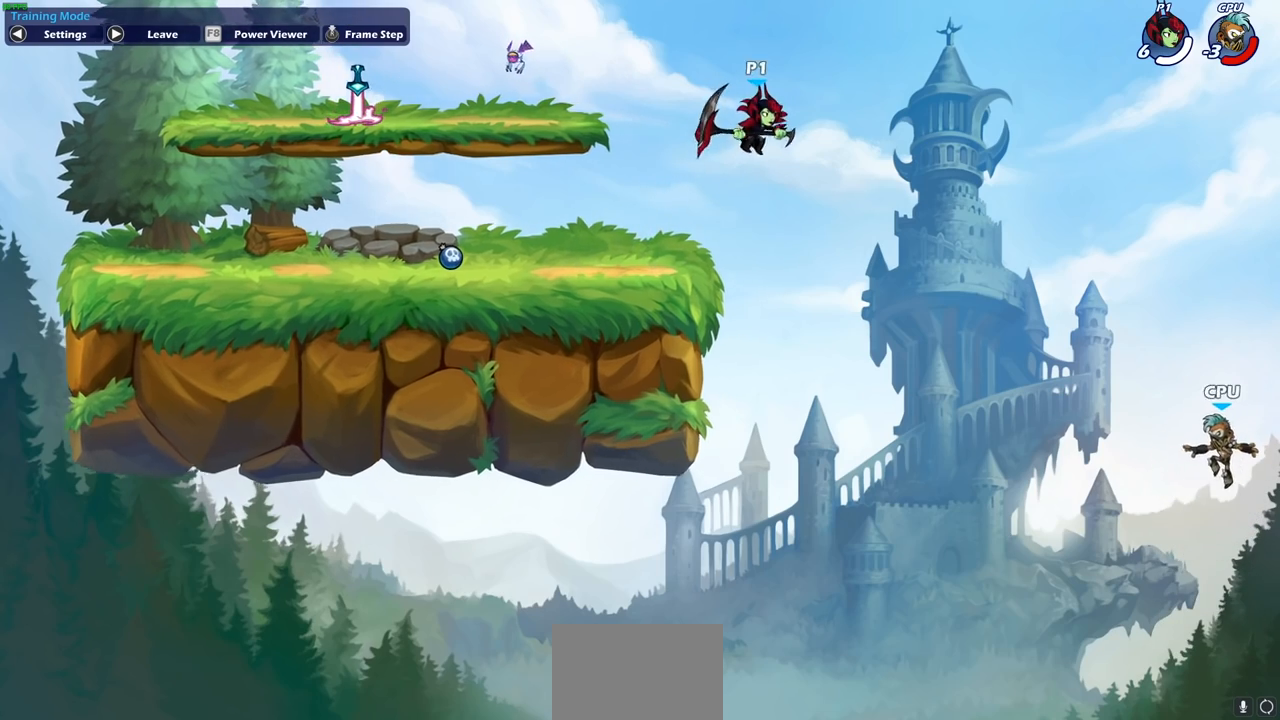
{"buttons": [], "left_stick": "center", "right_stick": "center", "events": [[283, "left_stick", "center"]]}
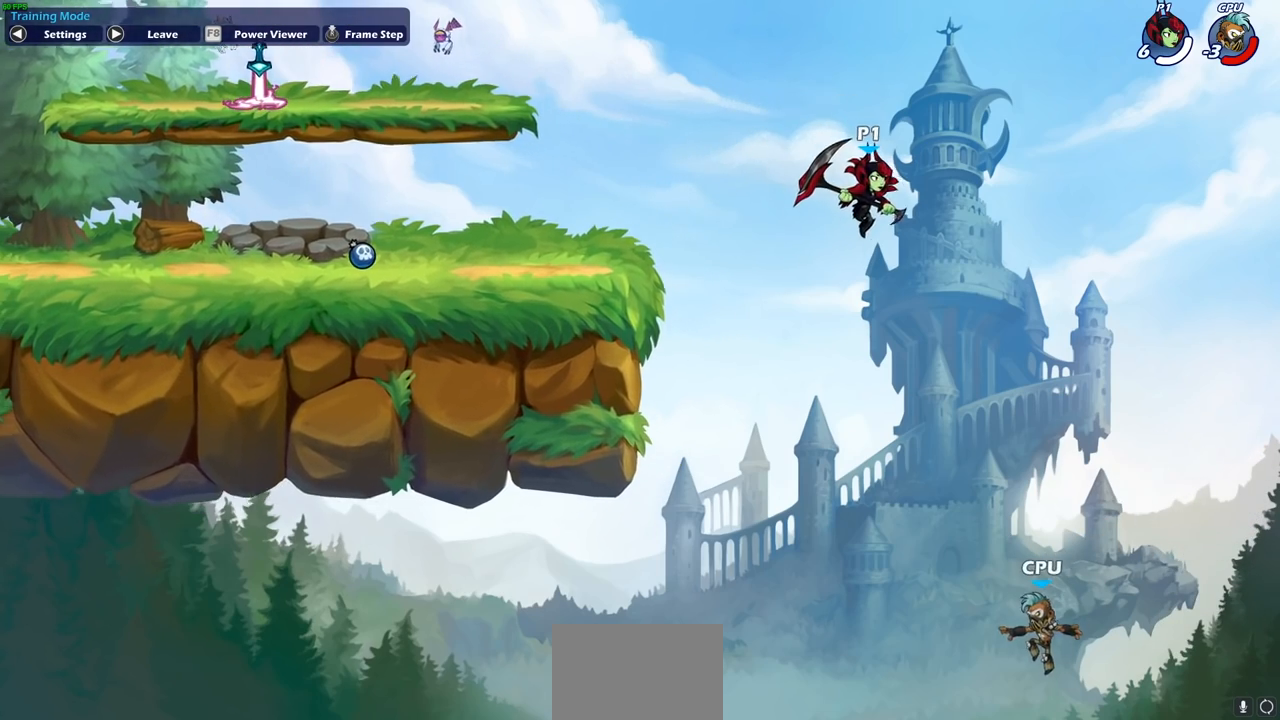
{"buttons": [], "left_stick": "down-left", "right_stick": "center", "events": [[200, "left_stick", "left"], [417, "left_stick", "down-left"]]}
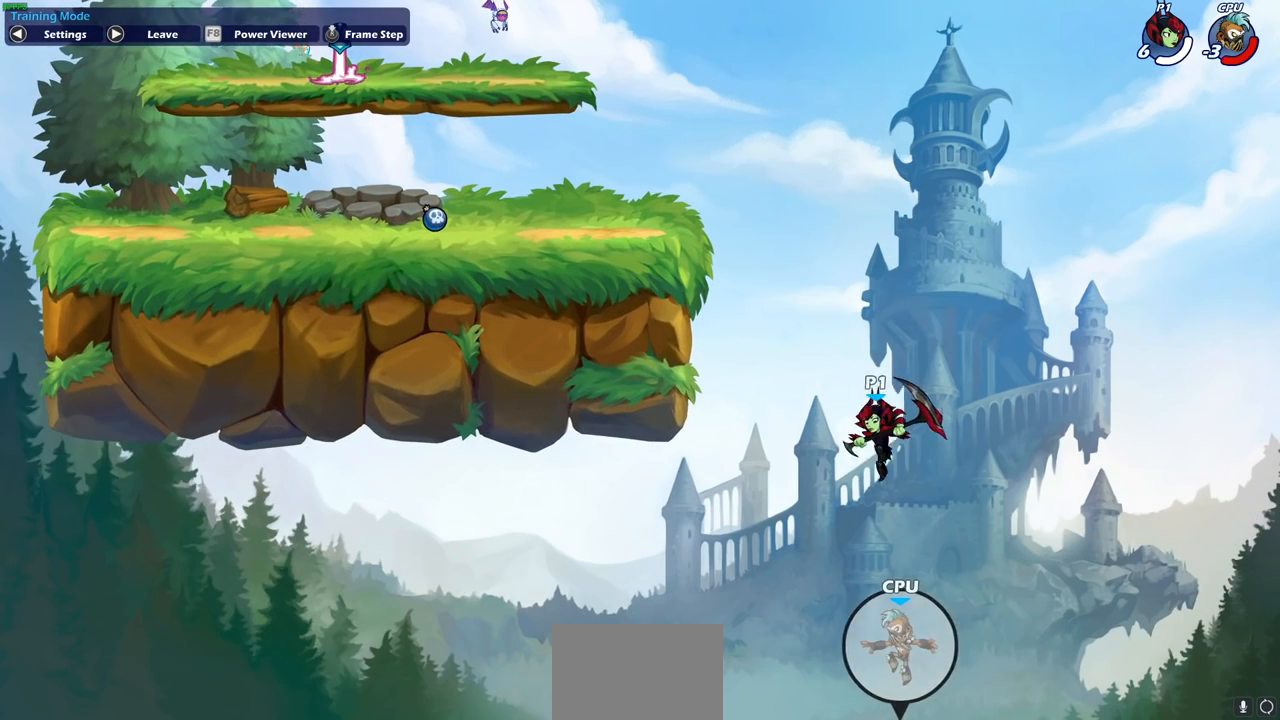
{"buttons": [], "left_stick": "center", "right_stick": "center", "events": [[133, "SQUARE", "down"], [217, "SQUARE", "up"], [250, "left_stick", "up-left"], [350, "left_stick", "center"]]}
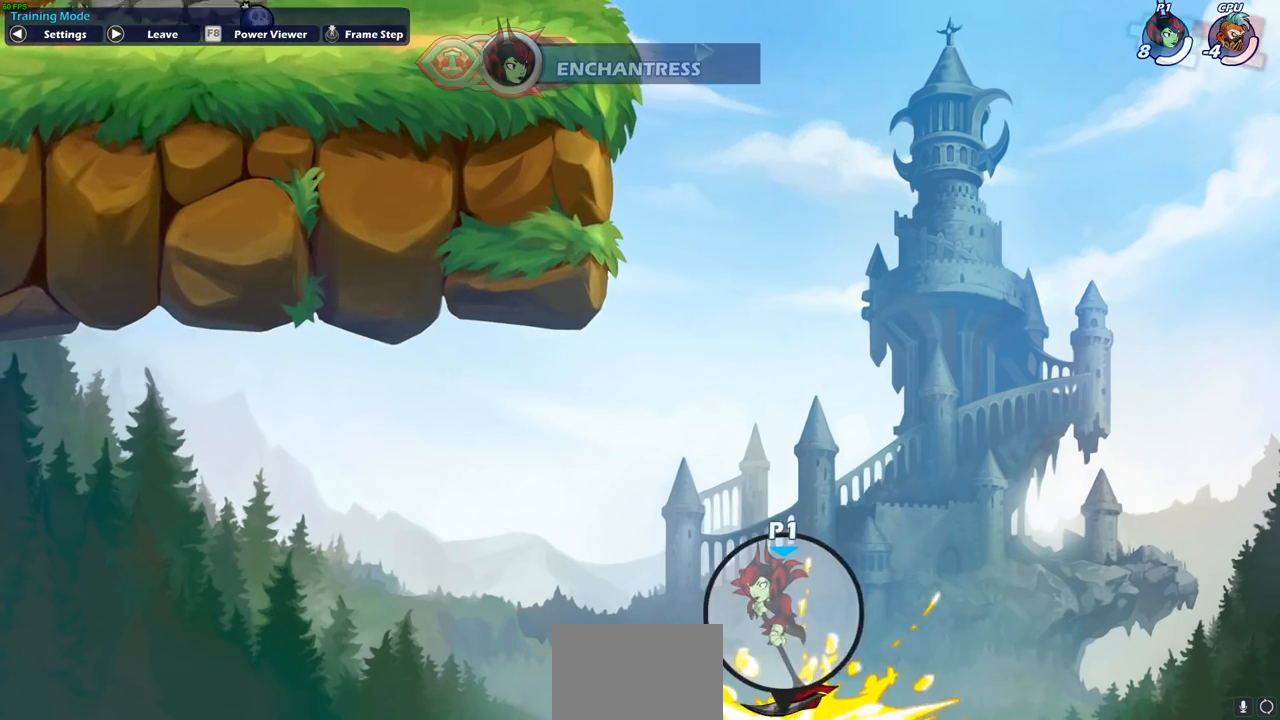
{"buttons": [], "left_stick": "center", "right_stick": "center", "events": [[100, "left_stick", "right"], [233, "CROSS", "down"], [383, "CROSS", "up"], [400, "left_stick", "center"]]}
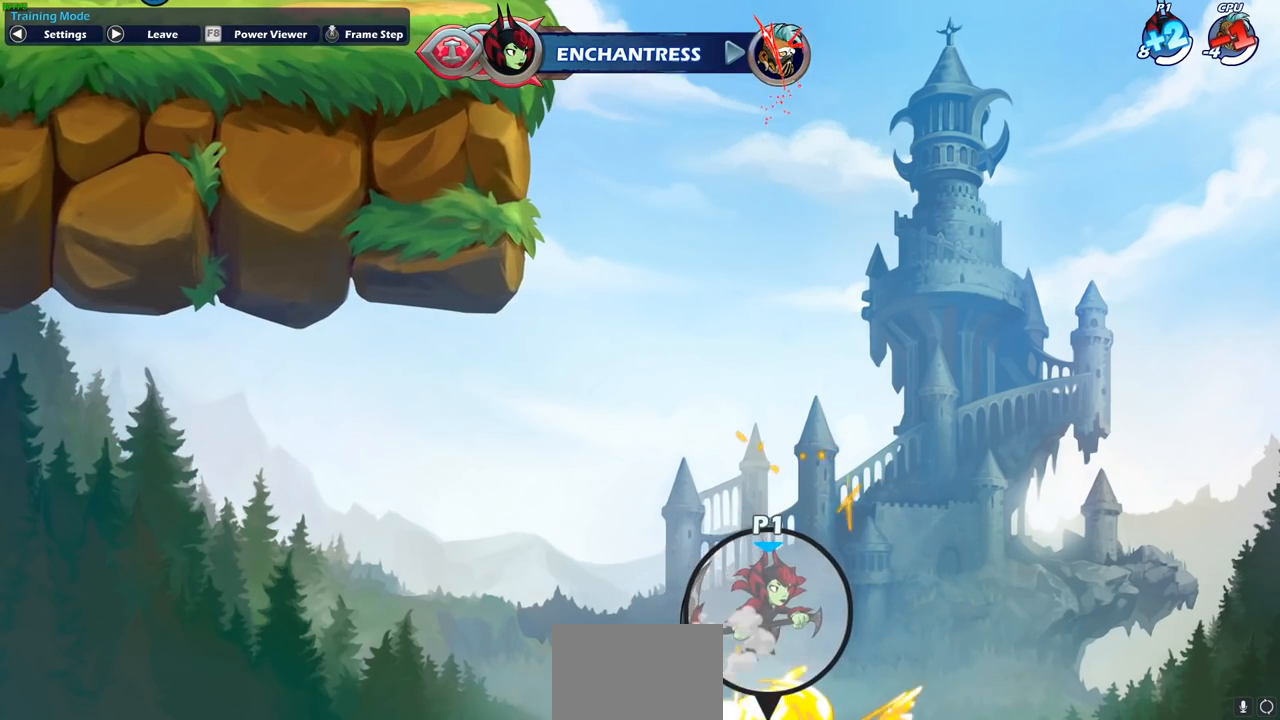
{"buttons": [], "left_stick": "center", "right_stick": "center", "events": []}
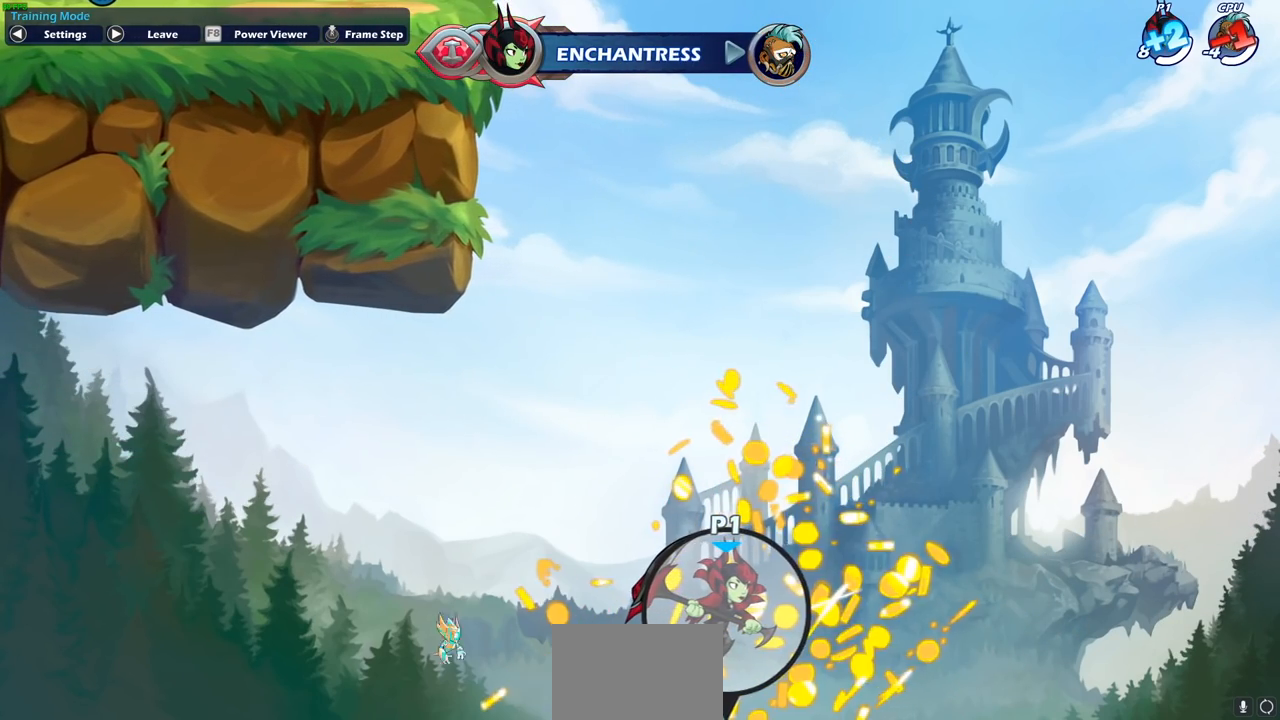
{"buttons": [], "left_stick": "center", "right_stick": "center", "events": []}
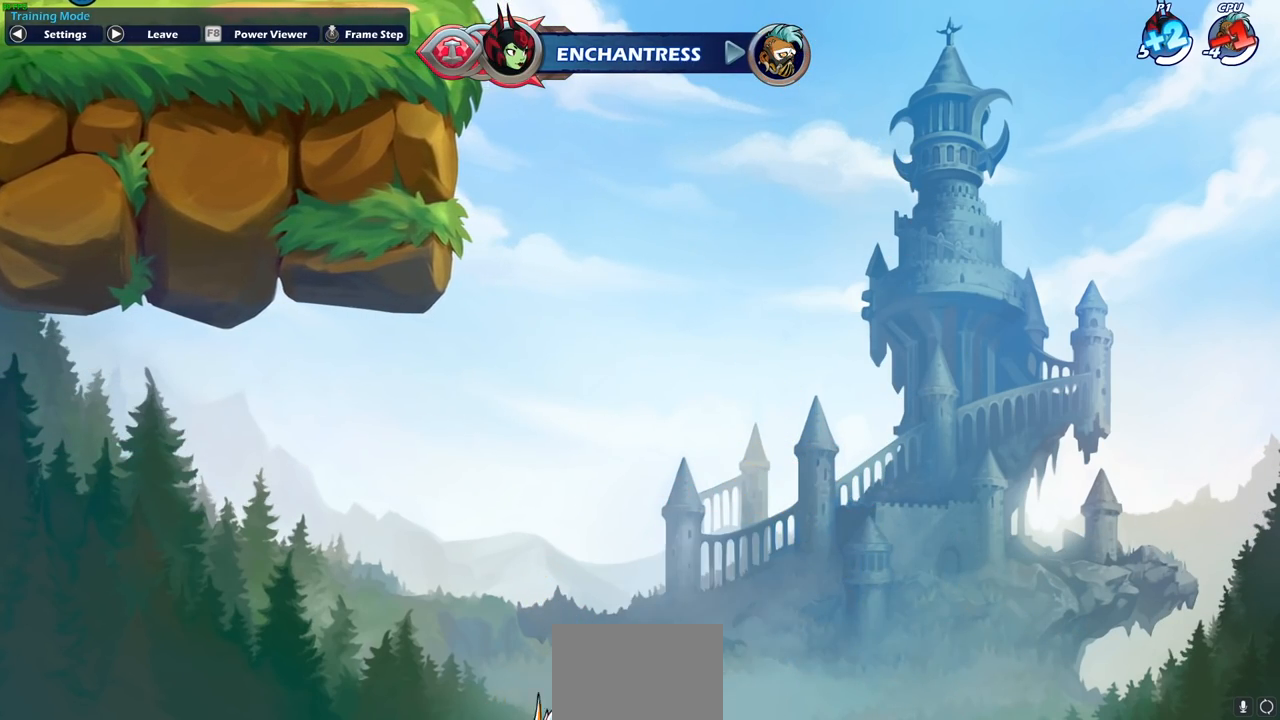
{"buttons": [], "left_stick": "center", "right_stick": "center", "events": []}
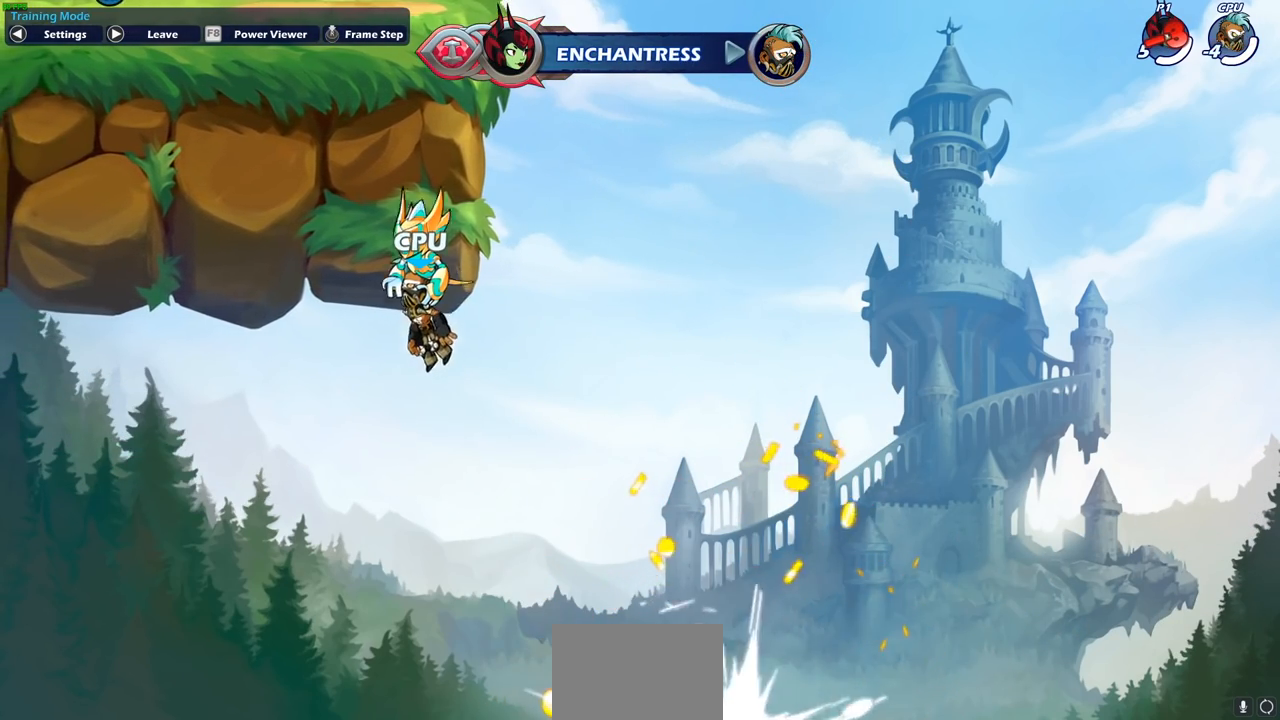
{"buttons": [], "left_stick": "center", "right_stick": "center", "events": []}
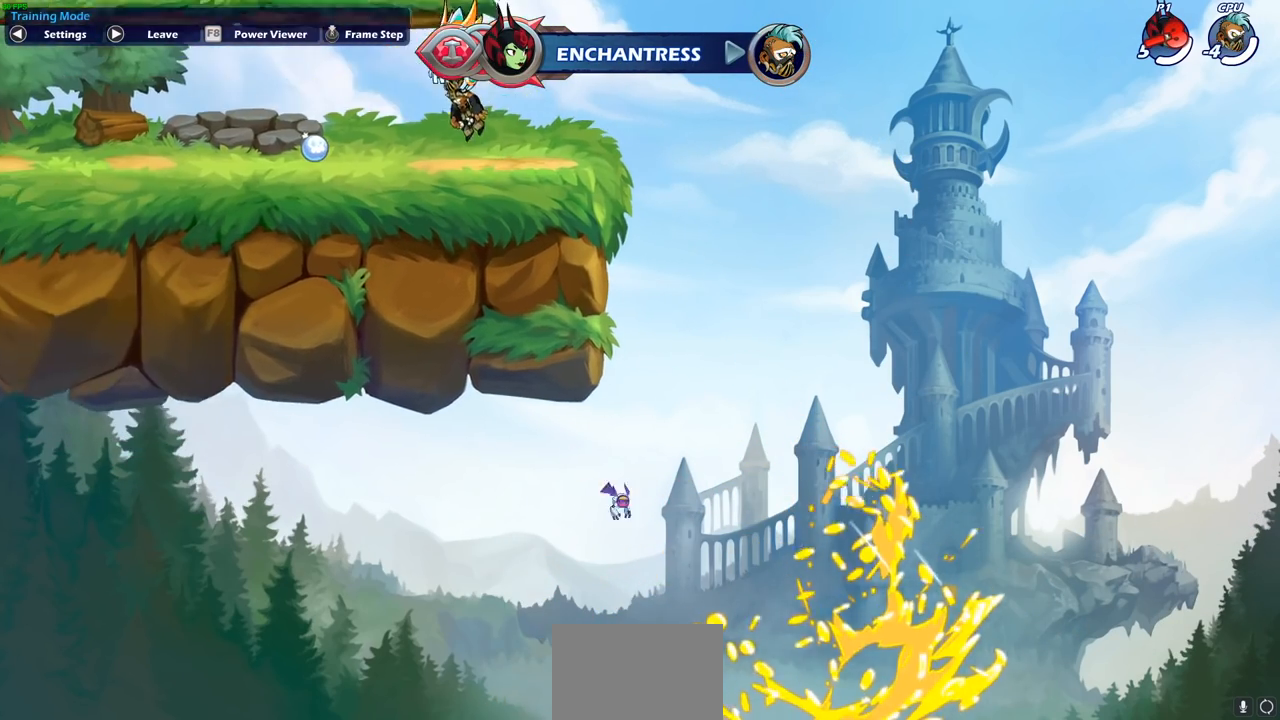
{"buttons": [], "left_stick": "center", "right_stick": "center", "events": []}
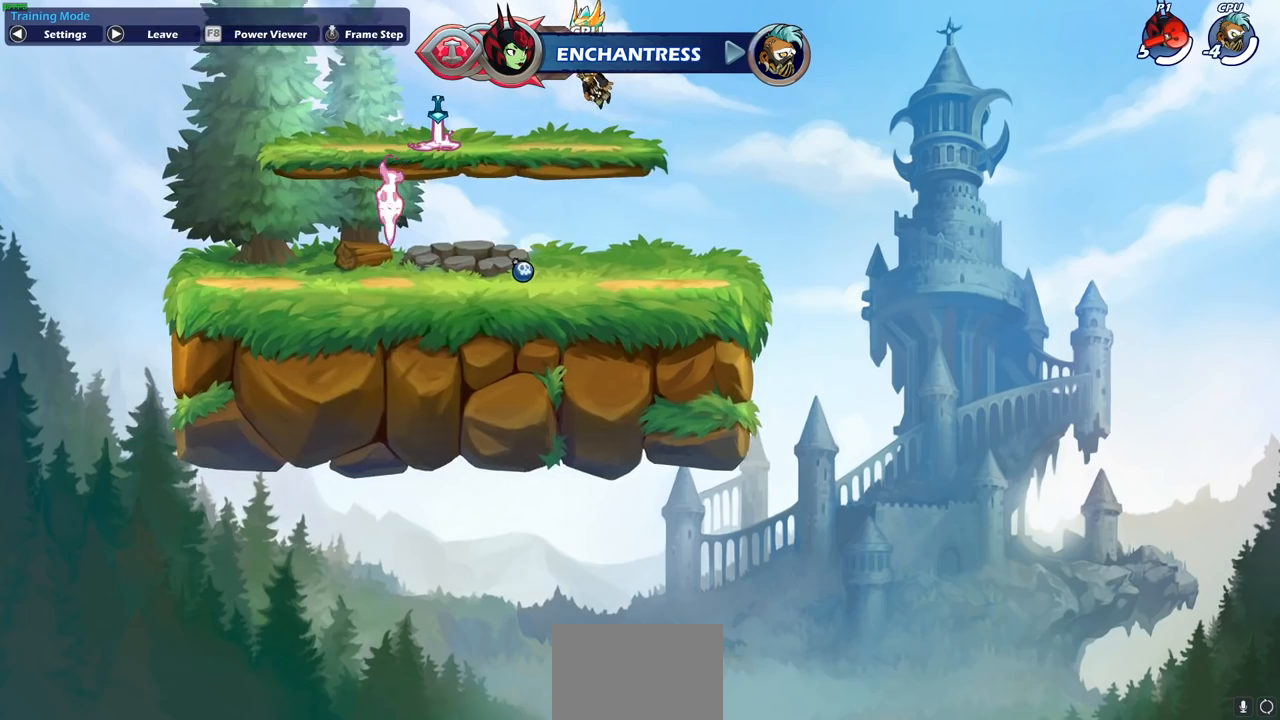
{"buttons": [], "left_stick": "center", "right_stick": "center", "events": []}
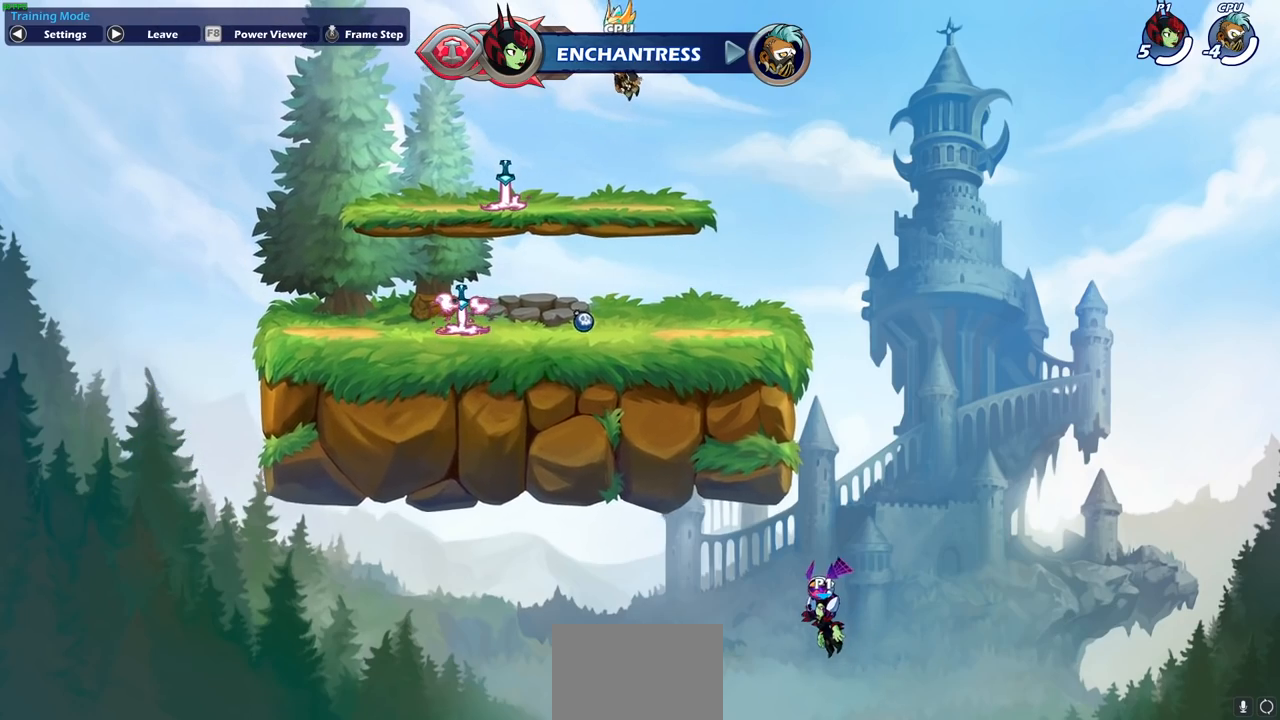
{"buttons": [], "left_stick": "center", "right_stick": "center", "events": []}
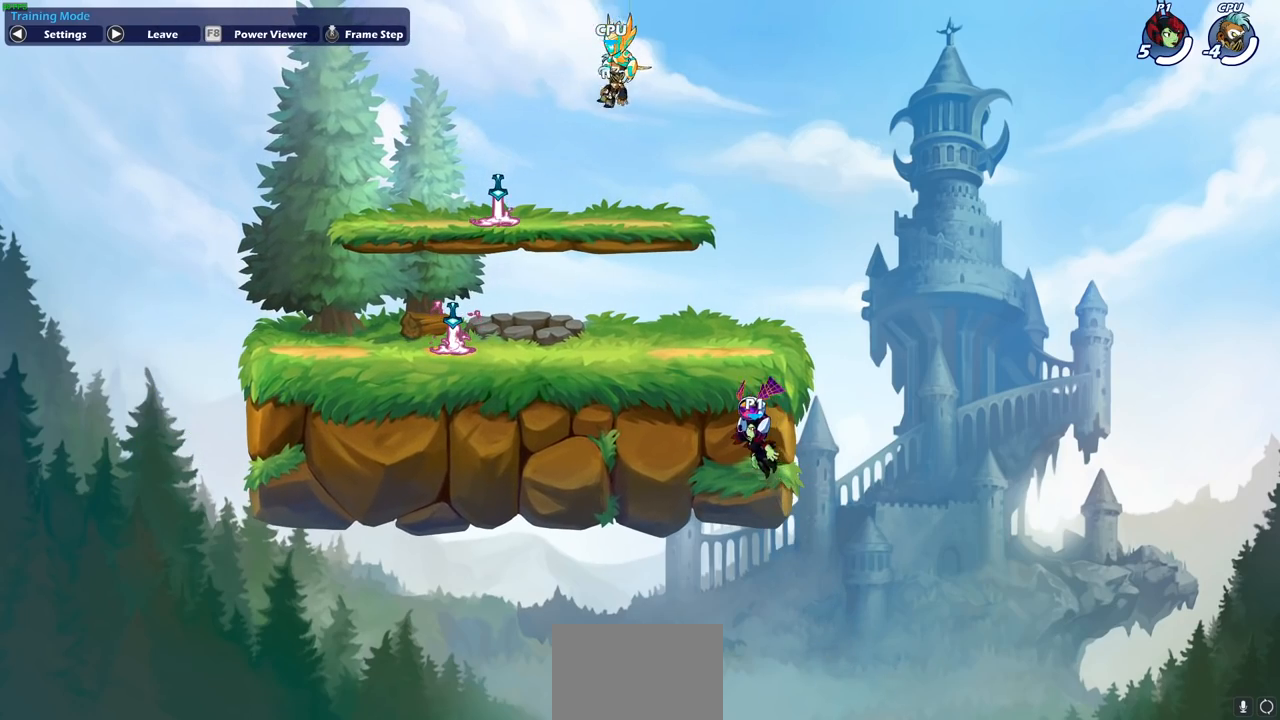
{"buttons": [], "left_stick": "center", "right_stick": "center", "events": [[233, "SELECT", "down"], [450, "SELECT", "up"]]}